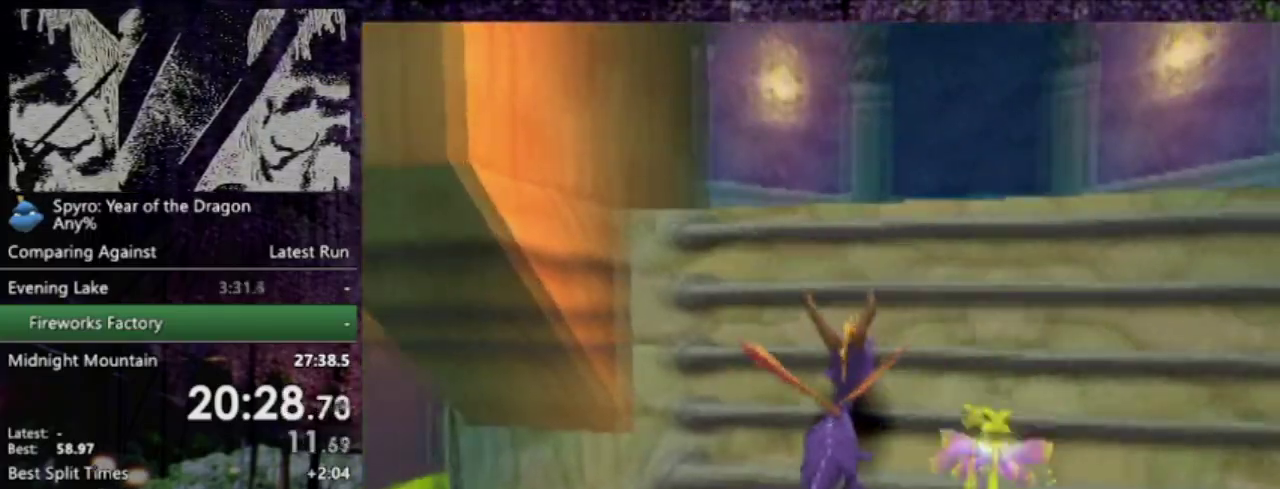
Gameplay with a controller (PlayStation layout); each line is a JSON object with the inputs held at the frame after it. "events" lists button and stick changes between this image and that frame as [ms after this image, input, new state], when the widget could be followed in between. This overlay highlights the sticks when they move; stick clicks (L3 R3) are not distinguishable. Not read: L3 R3 right_stick.
{"buttons": [], "left_stick": "center", "events": [[67, "CROSS", "down"], [301, "CROSS", "up"], [501, "DPAD_UP", "up"]]}
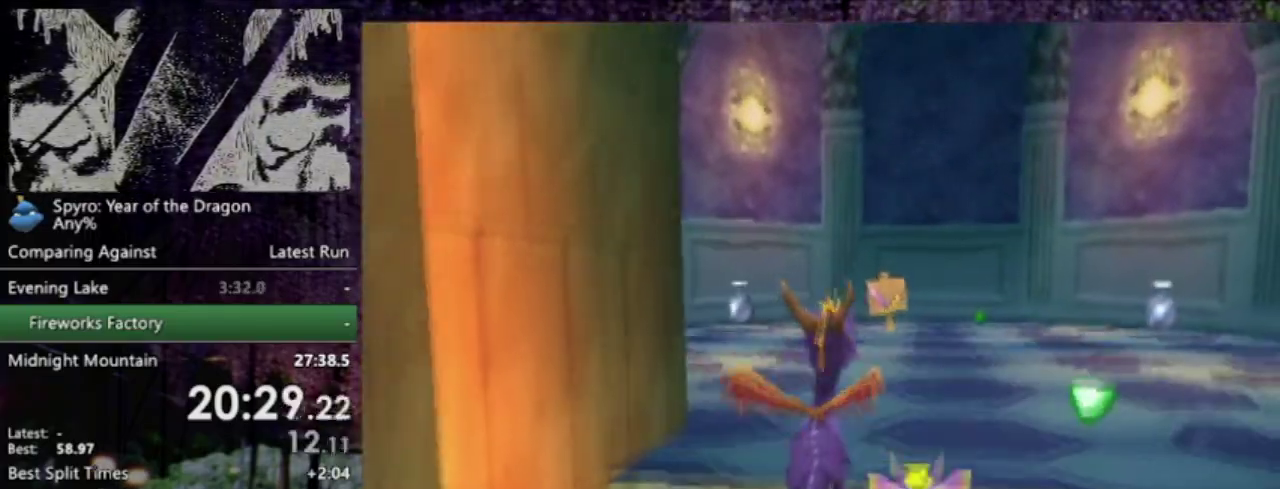
{"buttons": ["DPAD_DOWN", "DPAD_LEFT"], "left_stick": "center", "events": [[300, "DPAD_LEFT", "down"], [334, "DPAD_DOWN", "down"]]}
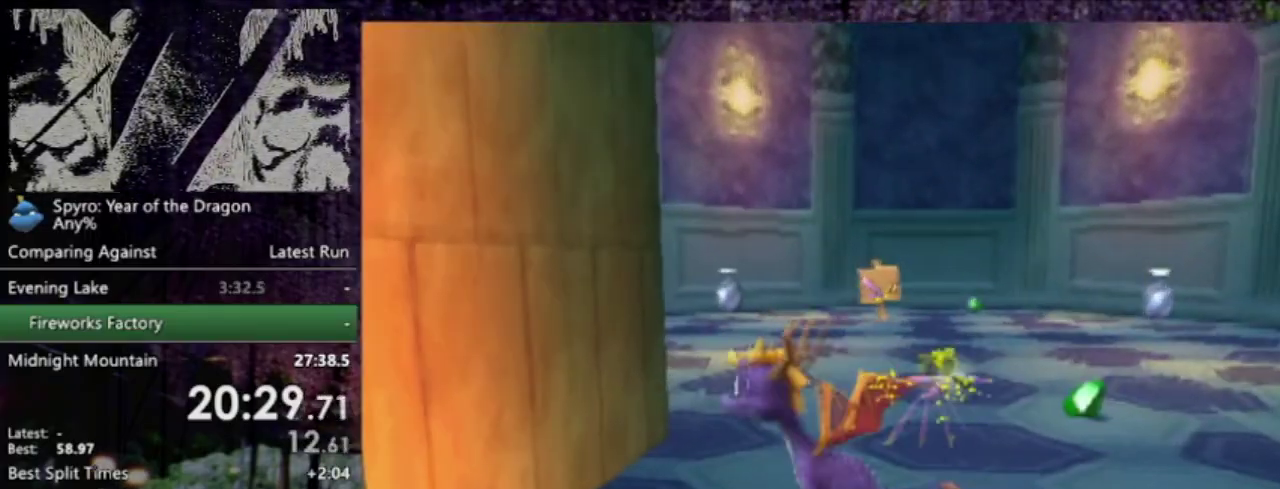
{"buttons": ["CROSS", "L2", "DPAD_UP", "DPAD_RIGHT"], "left_stick": "center", "events": [[100, "DPAD_LEFT", "up"], [134, "SQUARE", "down"], [167, "DPAD_DOWN", "up"], [367, "DPAD_UP", "down"], [367, "SQUARE", "up"], [401, "CROSS", "down"], [401, "DPAD_RIGHT", "down"], [401, "L2", "down"]]}
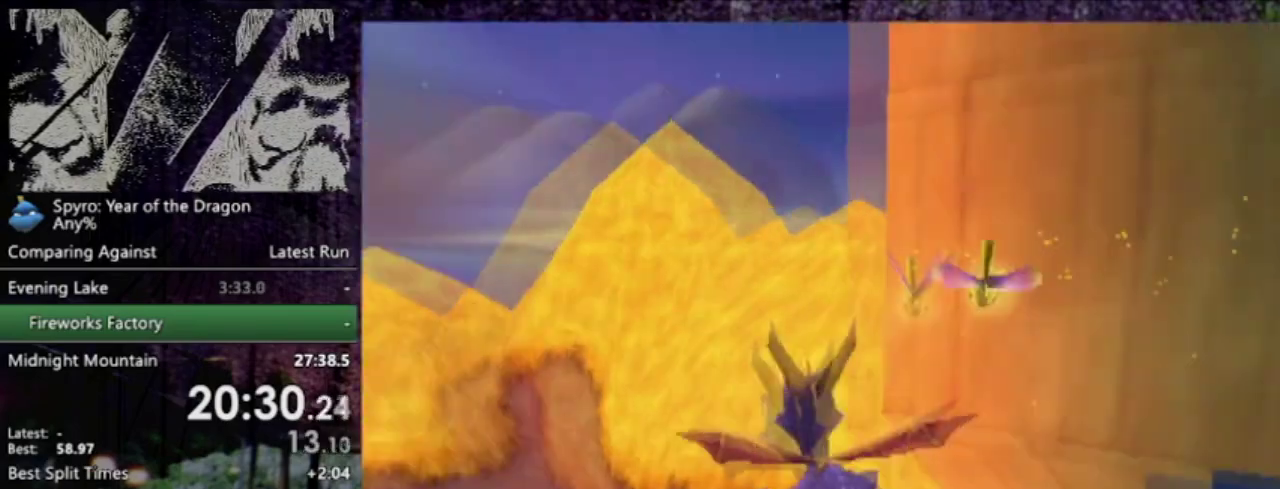
{"buttons": [], "left_stick": "center", "events": [[167, "CIRCLE", "down"], [167, "CROSS", "up"], [200, "DPAD_RIGHT", "up"], [233, "L2", "up"], [267, "DPAD_UP", "up"], [300, "CIRCLE", "up"]]}
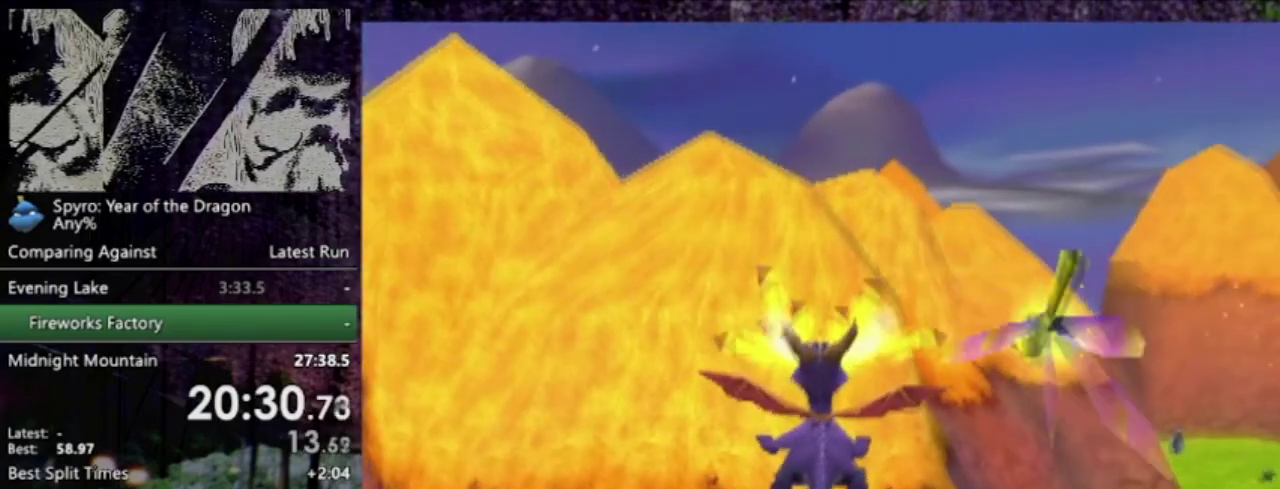
{"buttons": [], "left_stick": "center", "events": []}
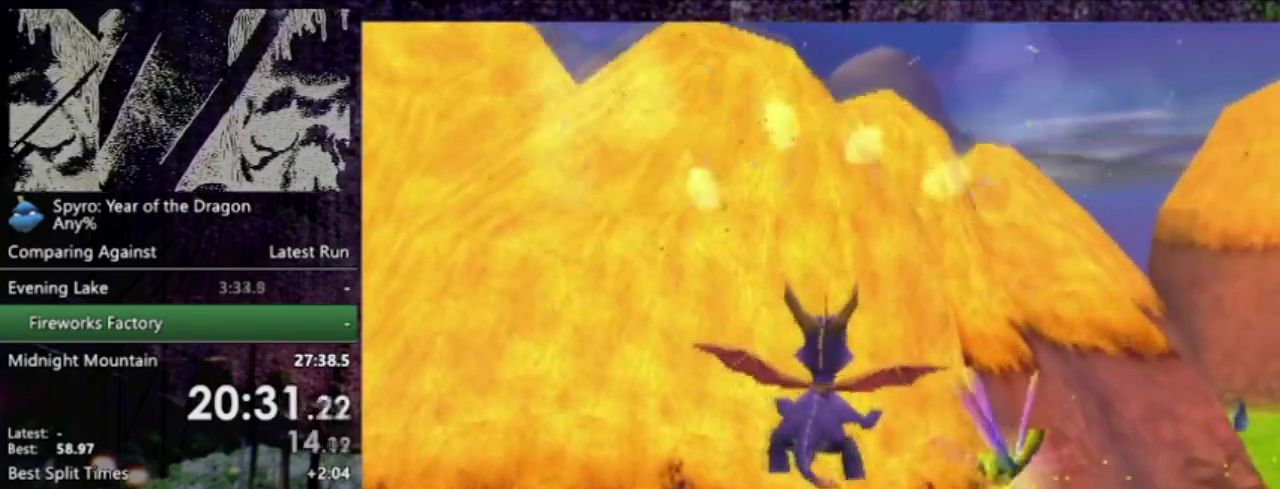
{"buttons": ["L2", "DPAD_RIGHT"], "left_stick": "center", "events": [[434, "DPAD_RIGHT", "down"], [434, "L2", "down"]]}
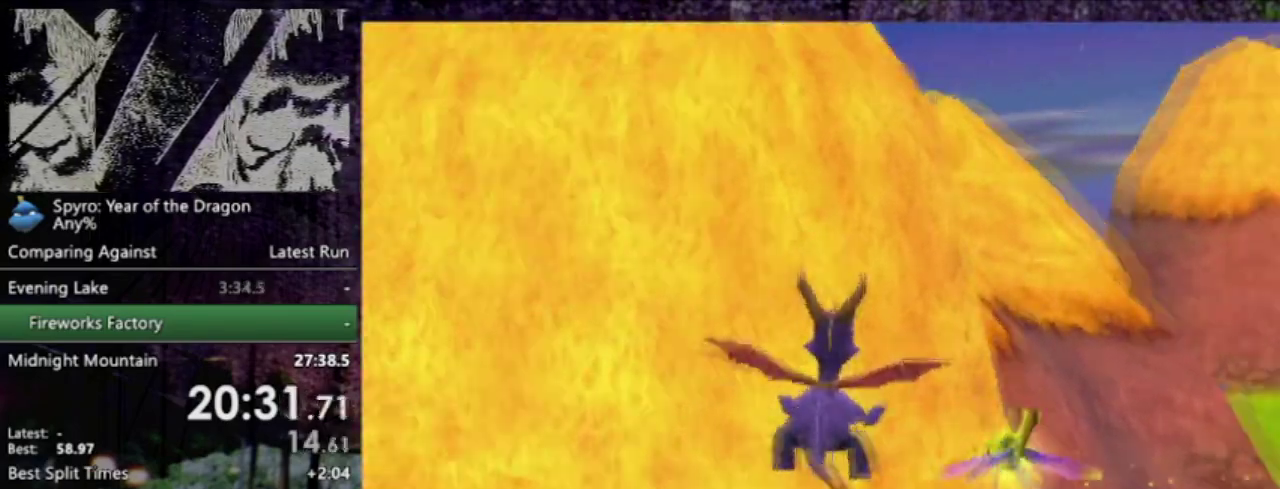
{"buttons": [], "left_stick": "center", "events": [[34, "DPAD_RIGHT", "up"], [34, "L2", "up"], [100, "SQUARE", "down"], [501, "SQUARE", "up"]]}
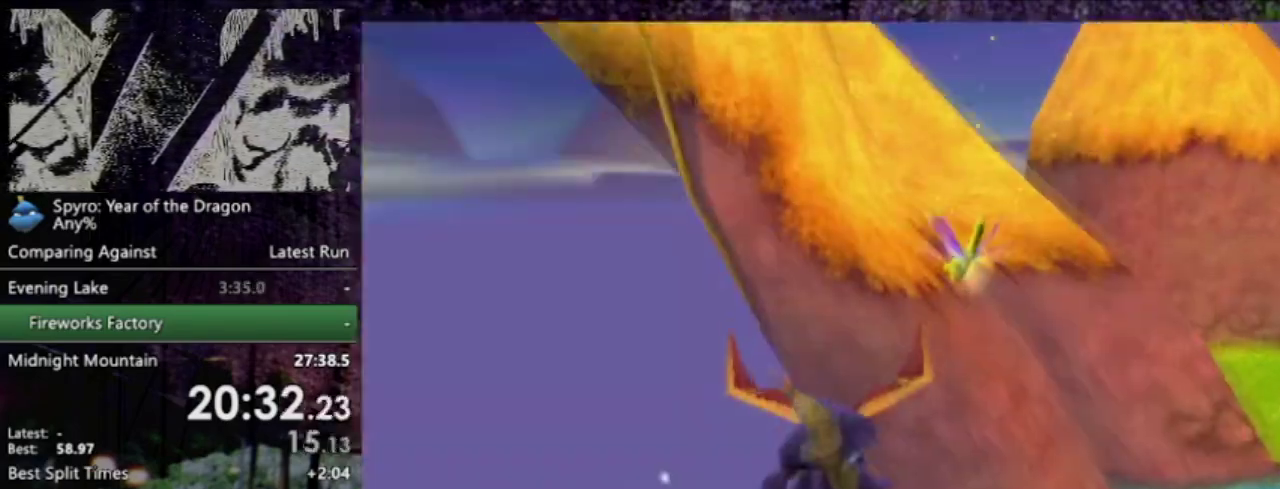
{"buttons": ["CIRCLE"], "left_stick": "center", "events": [[67, "DPAD_RIGHT", "down"], [100, "CROSS", "down"], [167, "DPAD_RIGHT", "up"], [434, "CIRCLE", "down"], [434, "CROSS", "up"]]}
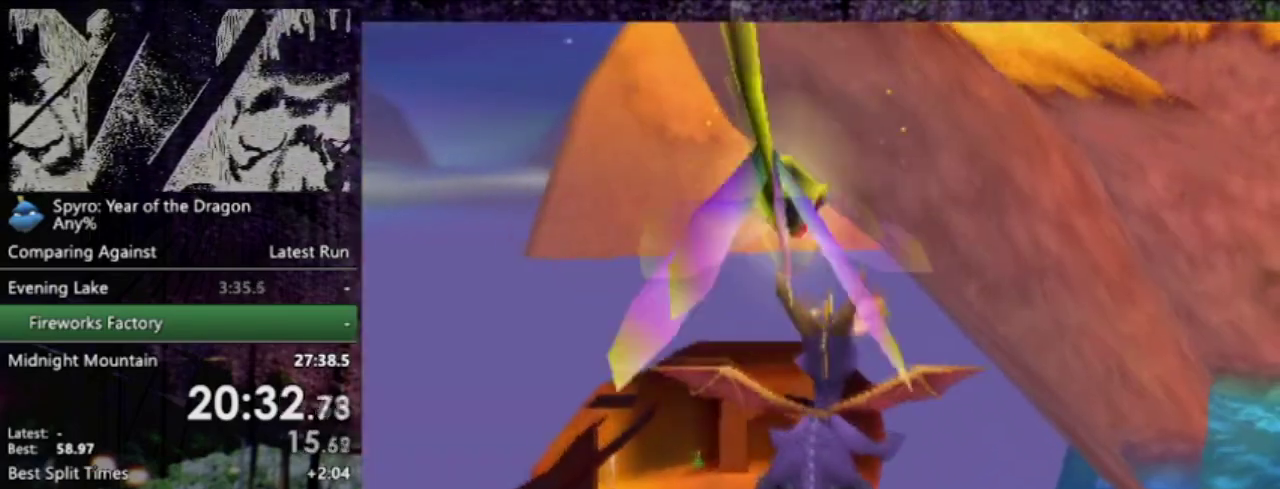
{"buttons": ["DPAD_LEFT"], "left_stick": "center", "events": [[34, "CIRCLE", "up"], [501, "DPAD_LEFT", "down"]]}
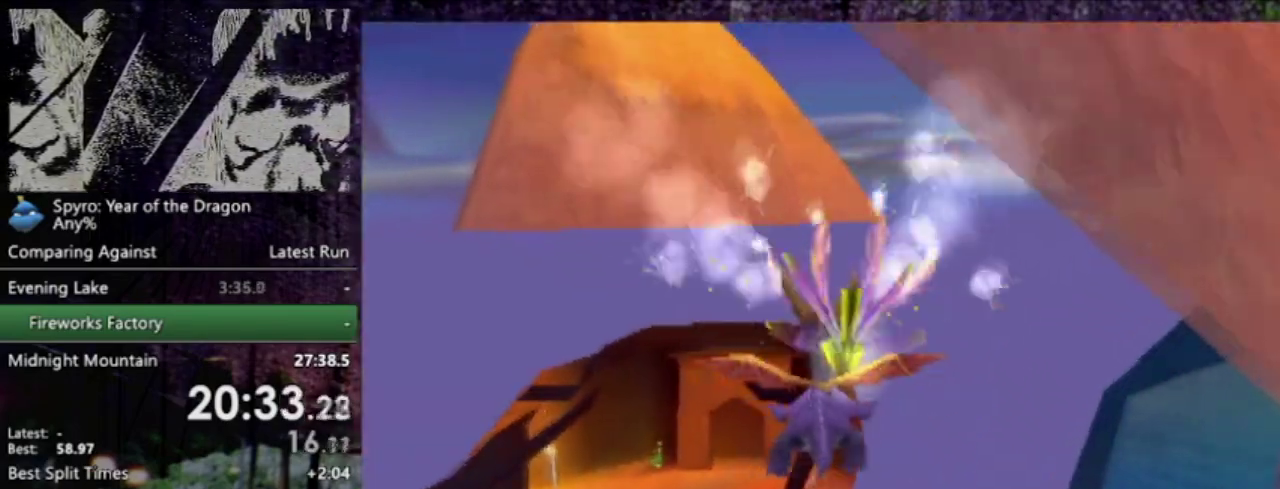
{"buttons": [], "left_stick": "center", "events": [[67, "DPAD_LEFT", "up"]]}
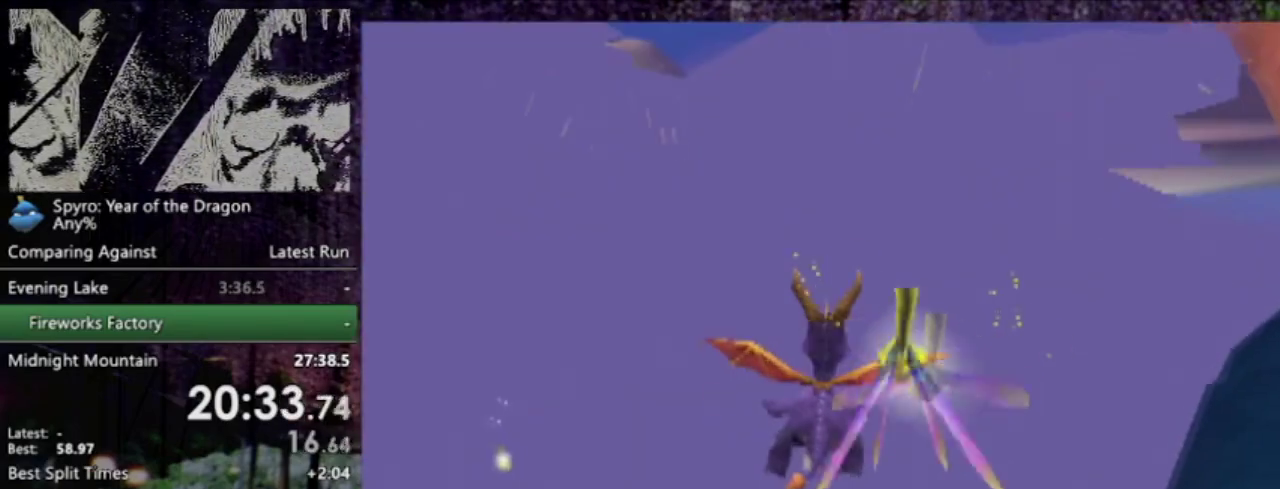
{"buttons": ["SQUARE"], "left_stick": "center", "events": [[67, "SQUARE", "down"], [167, "DPAD_LEFT", "down"], [267, "DPAD_LEFT", "up"]]}
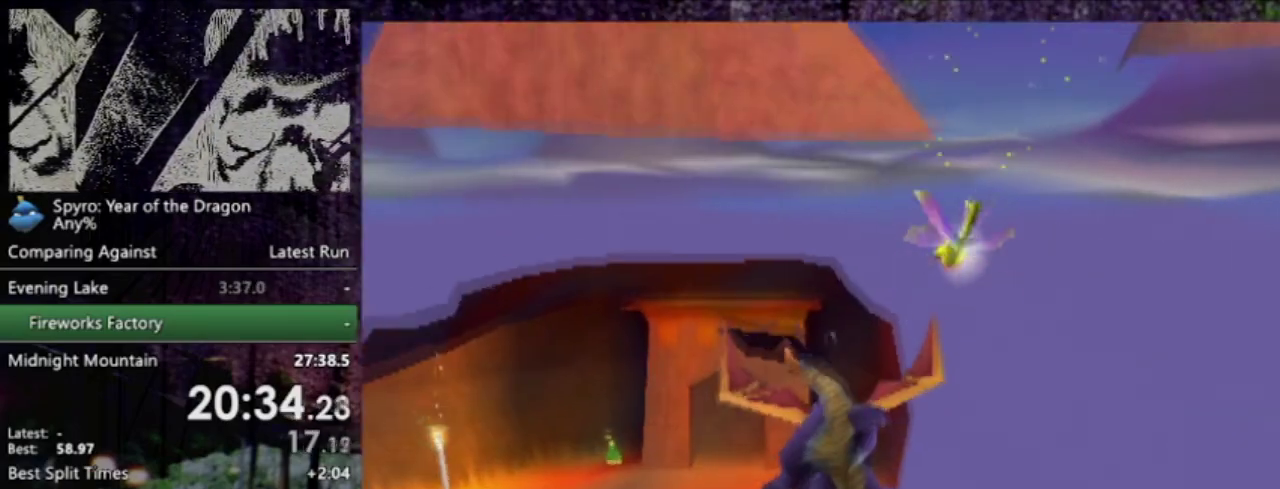
{"buttons": [], "left_stick": "center"}
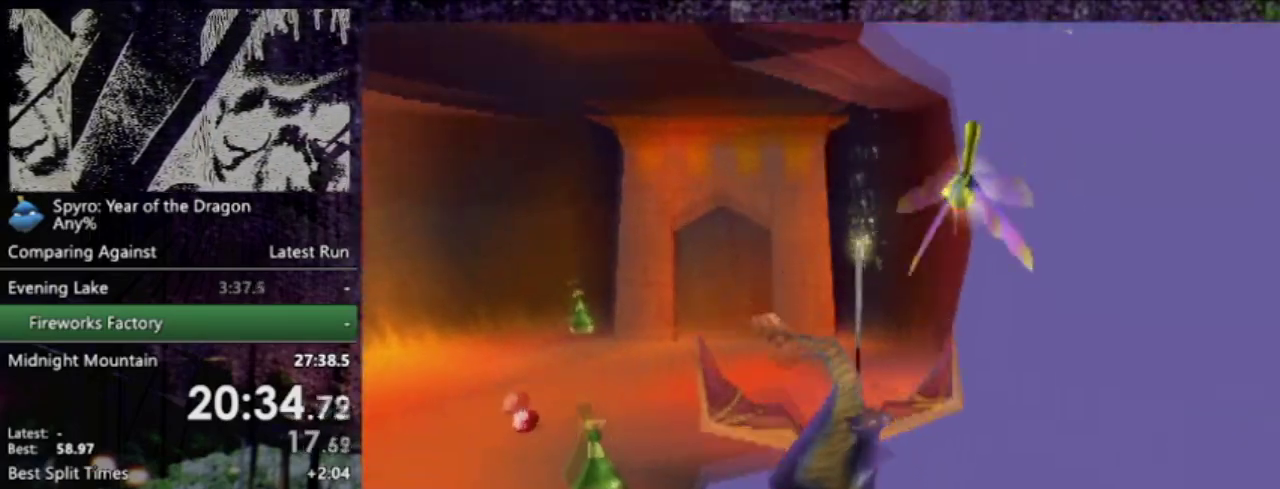
{"buttons": [], "left_stick": "center"}
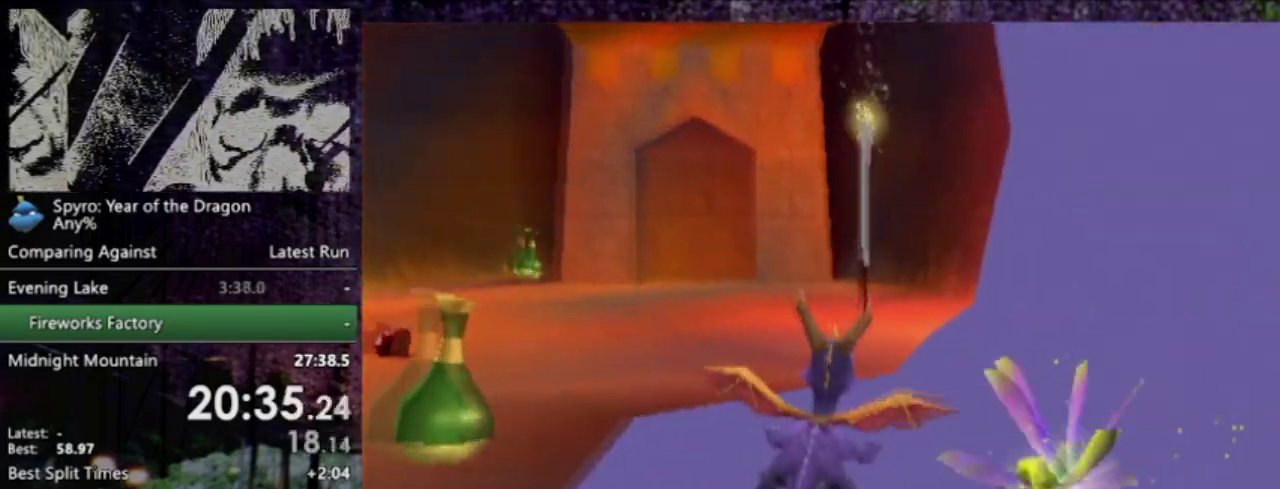
{"buttons": ["R2", "DPAD_LEFT"], "left_stick": "center", "events": [[133, "DPAD_RIGHT", "down"], [233, "DPAD_RIGHT", "up"], [300, "DPAD_LEFT", "down"], [300, "R2", "down"]]}
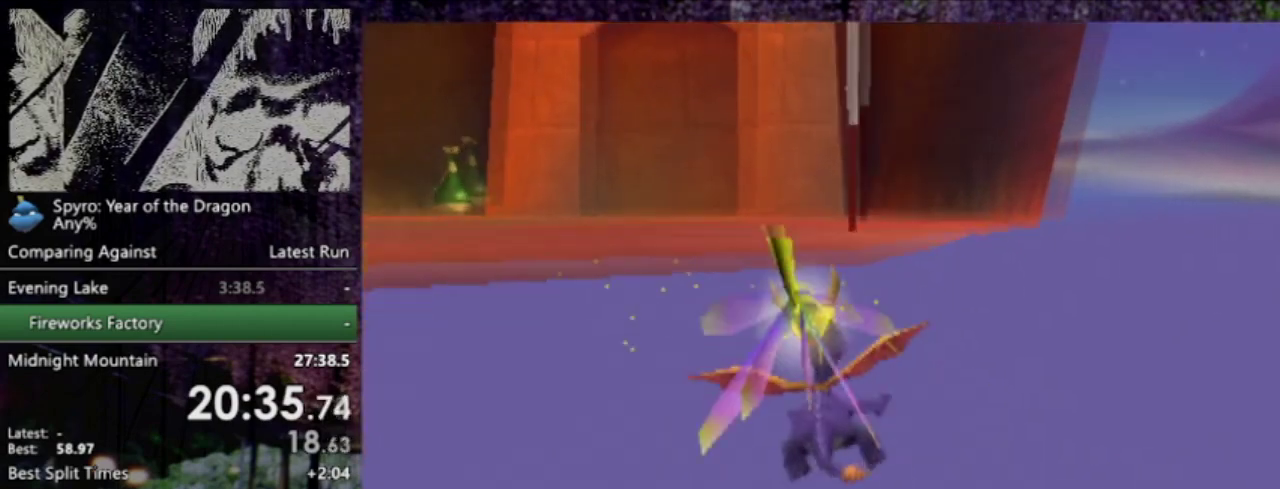
{"buttons": [], "left_stick": "center", "events": [[134, "R2", "up"], [201, "DPAD_LEFT", "up"]]}